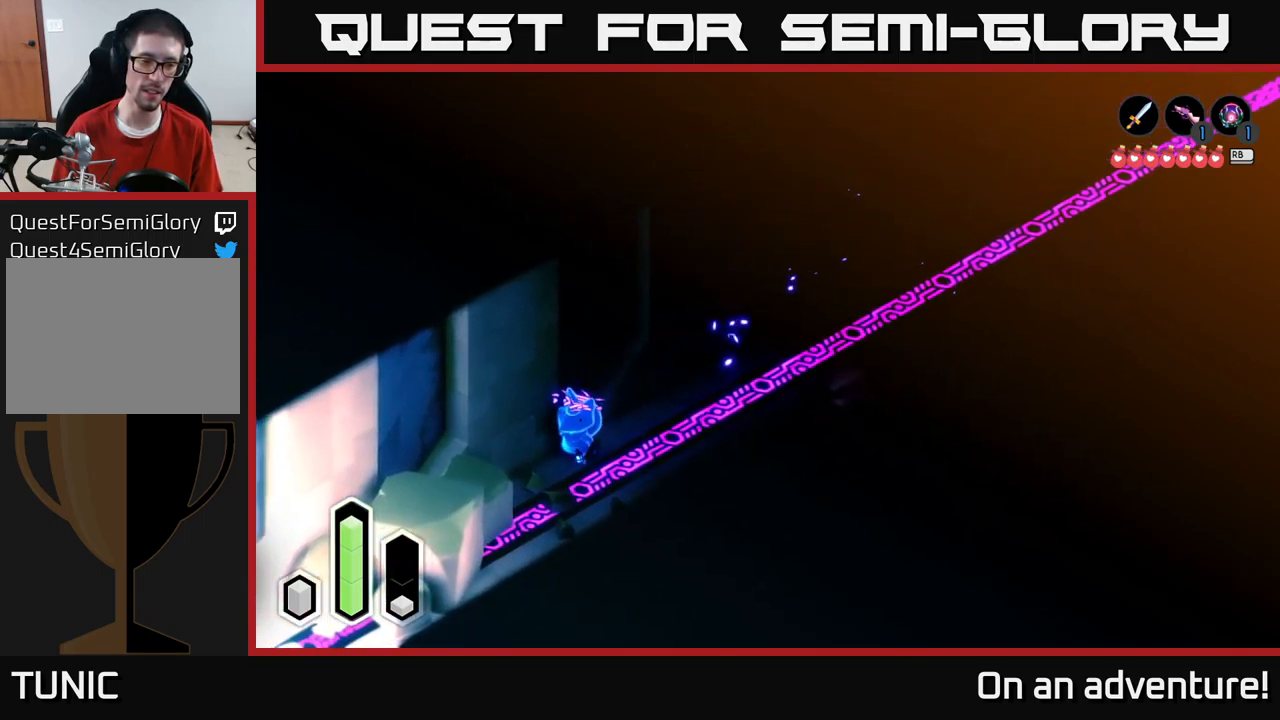
Gameplay with a controller (Xbox layout); each line is a JSON object with the inputs held at the frame after it. "events" lists button and stick changes between this image and that frame as [ms after this image, input, new state], when the widget could be followed in between.
{"buttons": ["A"], "left_stick": "down-right", "right_stick": "center", "events": [[134, "left_stick", "up-right"], [267, "A", "down"], [417, "left_stick", "down-right"]]}
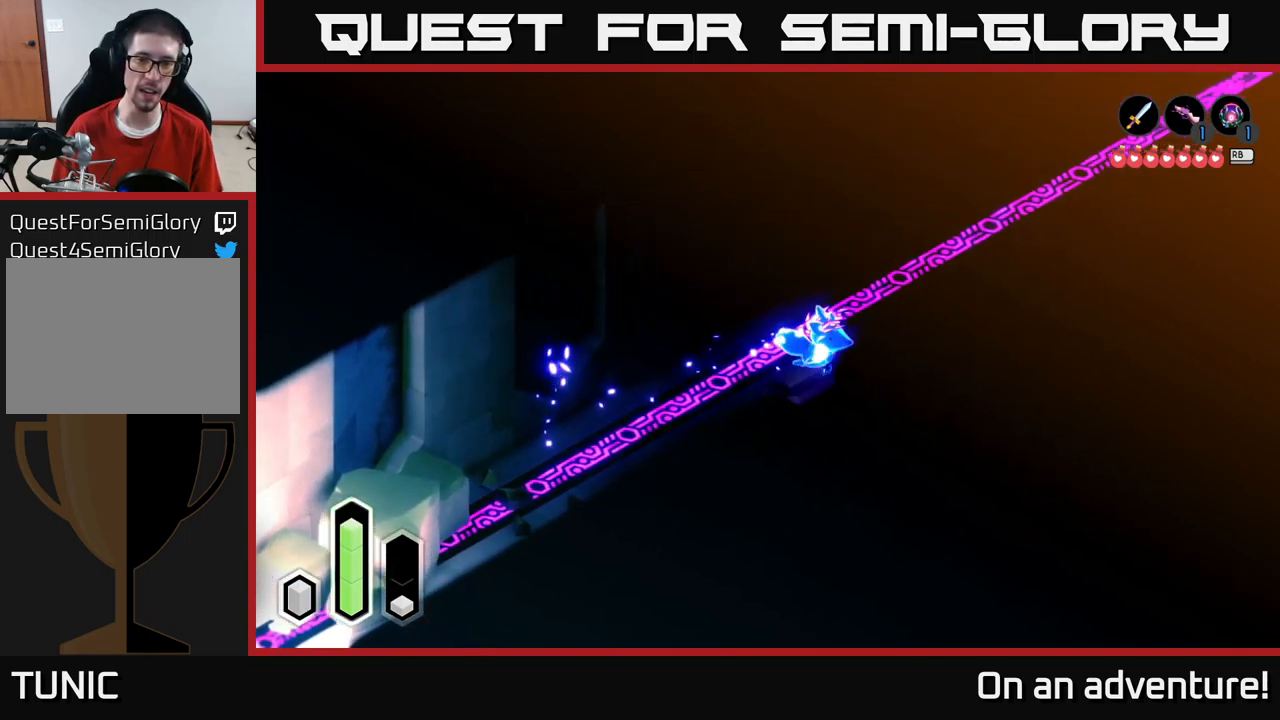
{"buttons": ["A"], "left_stick": "down-right", "right_stick": "center", "events": []}
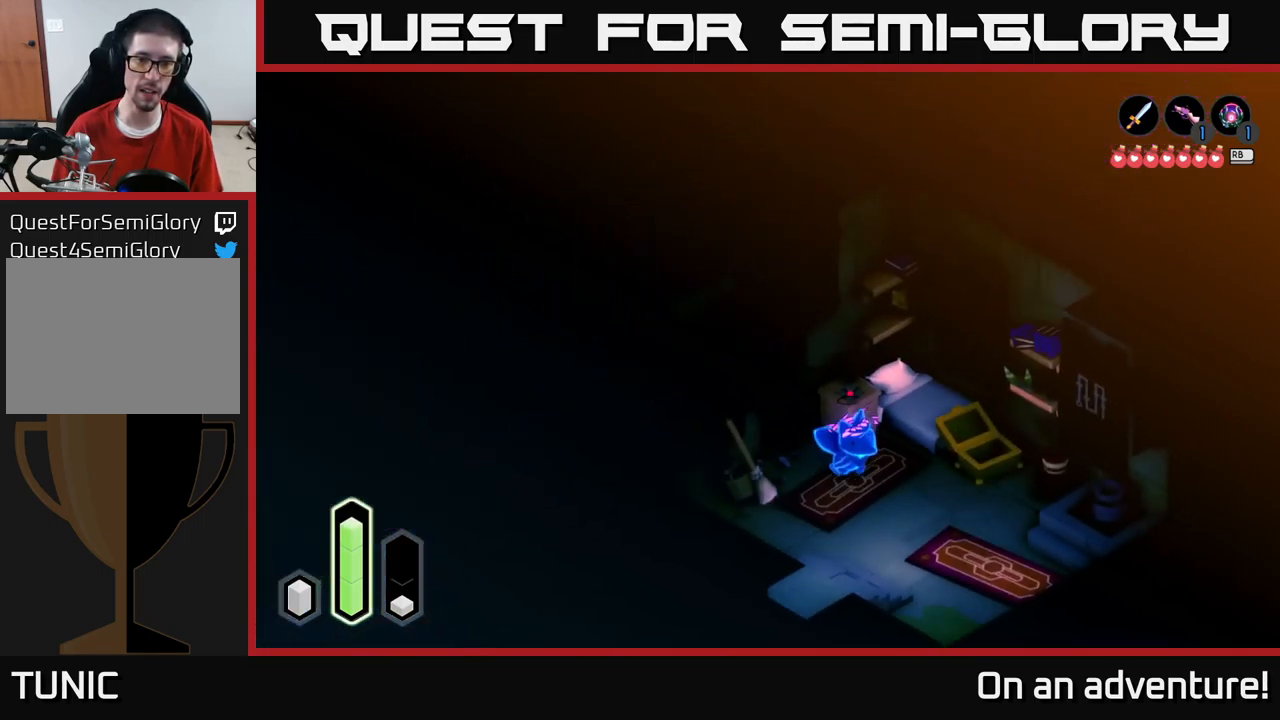
{"buttons": [], "left_stick": "up-right", "right_stick": "center", "events": [[234, "A", "up"], [267, "left_stick", "right"], [434, "left_stick", "up-right"]]}
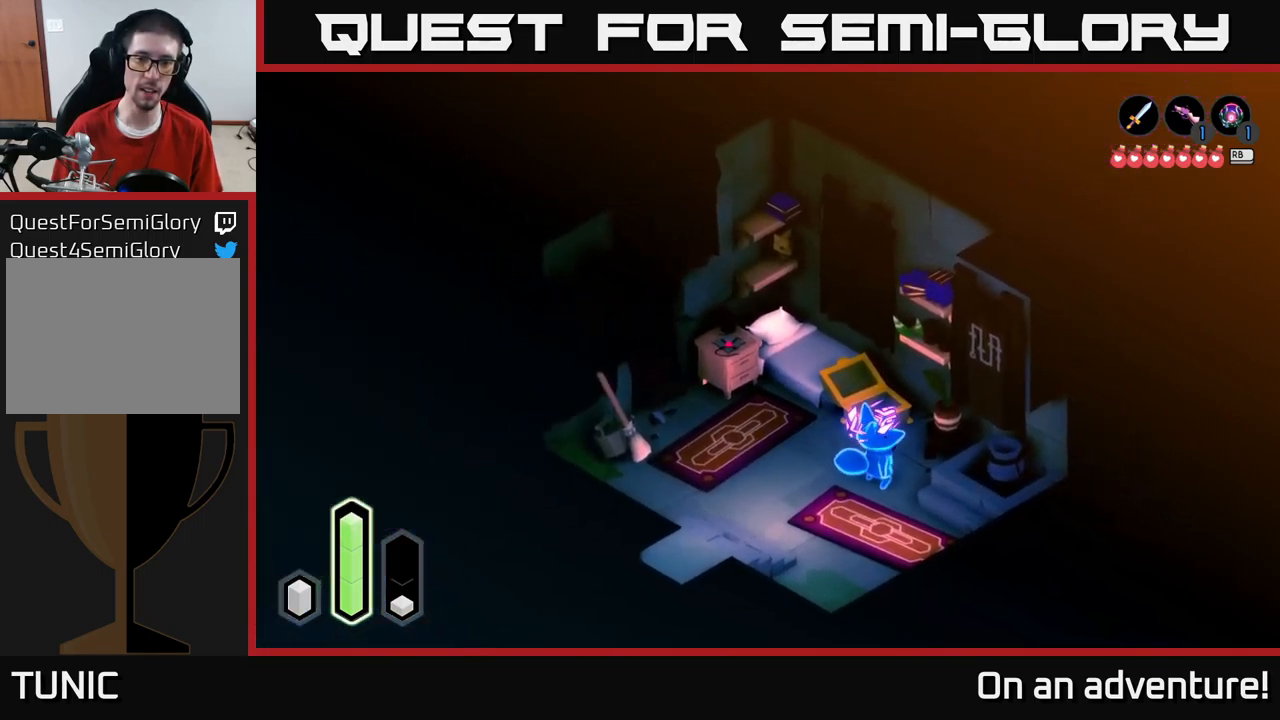
{"buttons": [], "left_stick": "up-right", "right_stick": "center", "events": [[150, "left_stick", "right"], [451, "left_stick", "up-right"]]}
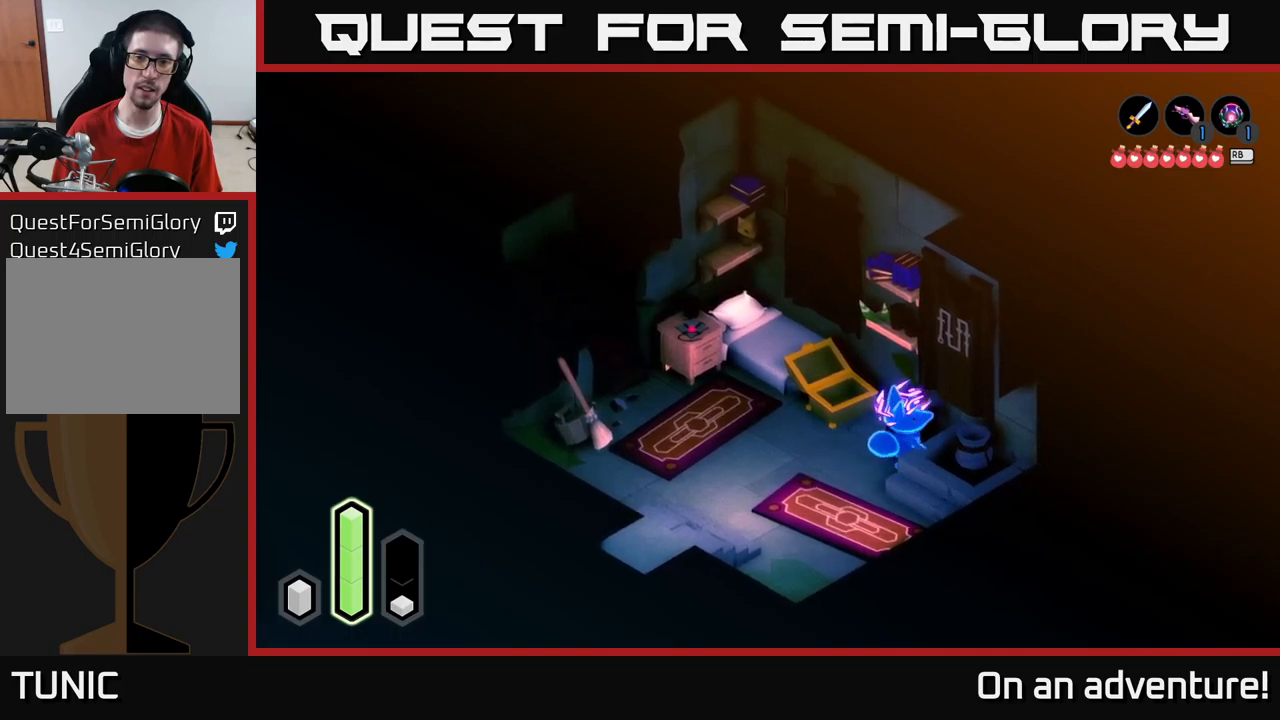
{"buttons": [], "left_stick": "center", "right_stick": "center", "events": [[166, "left_stick", "center"]]}
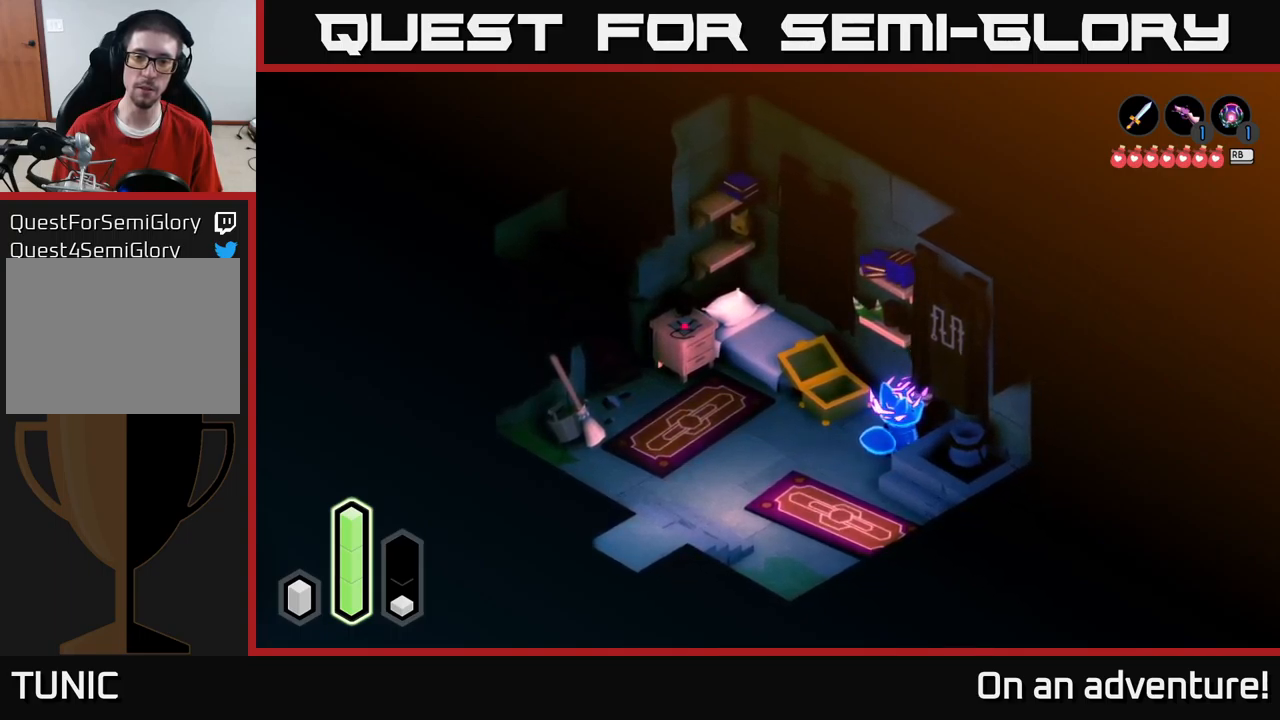
{"buttons": [], "left_stick": "up-right", "right_stick": "center", "events": [[150, "left_stick", "left"], [450, "left_stick", "up-right"]]}
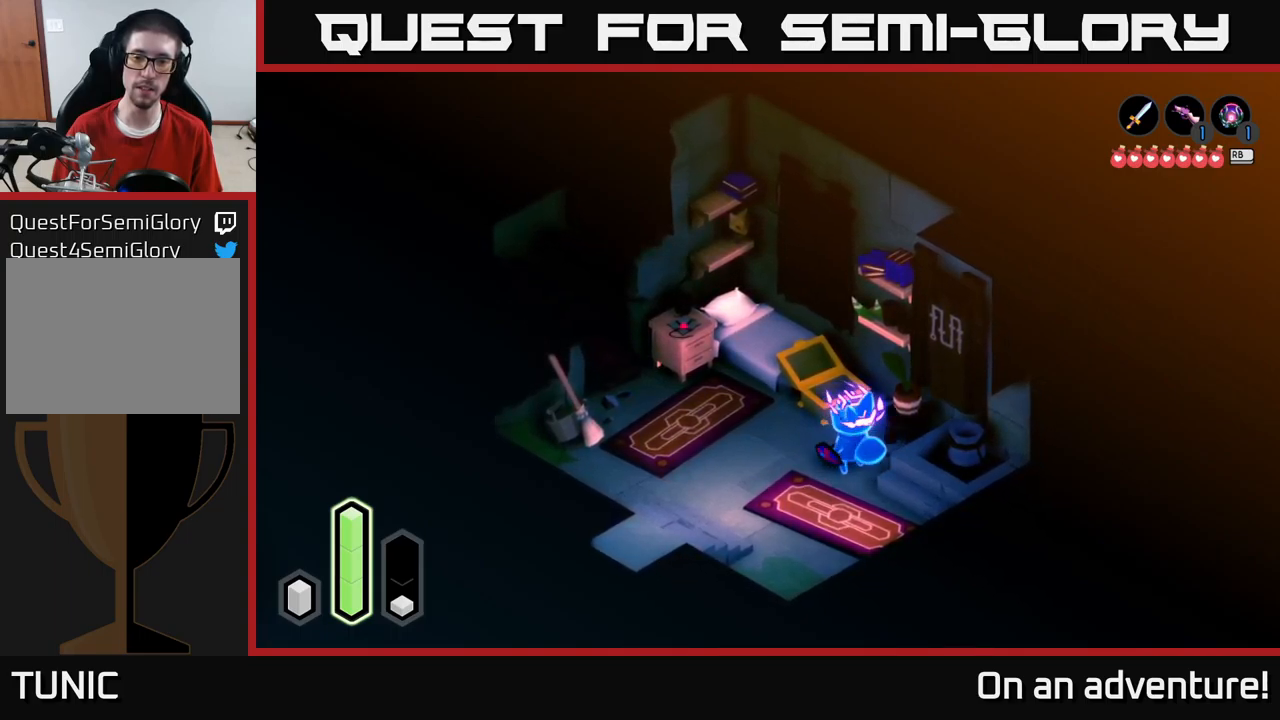
{"buttons": [], "left_stick": "center", "right_stick": "center", "events": [[83, "X", "down"], [200, "left_stick", "center"], [216, "X", "up"]]}
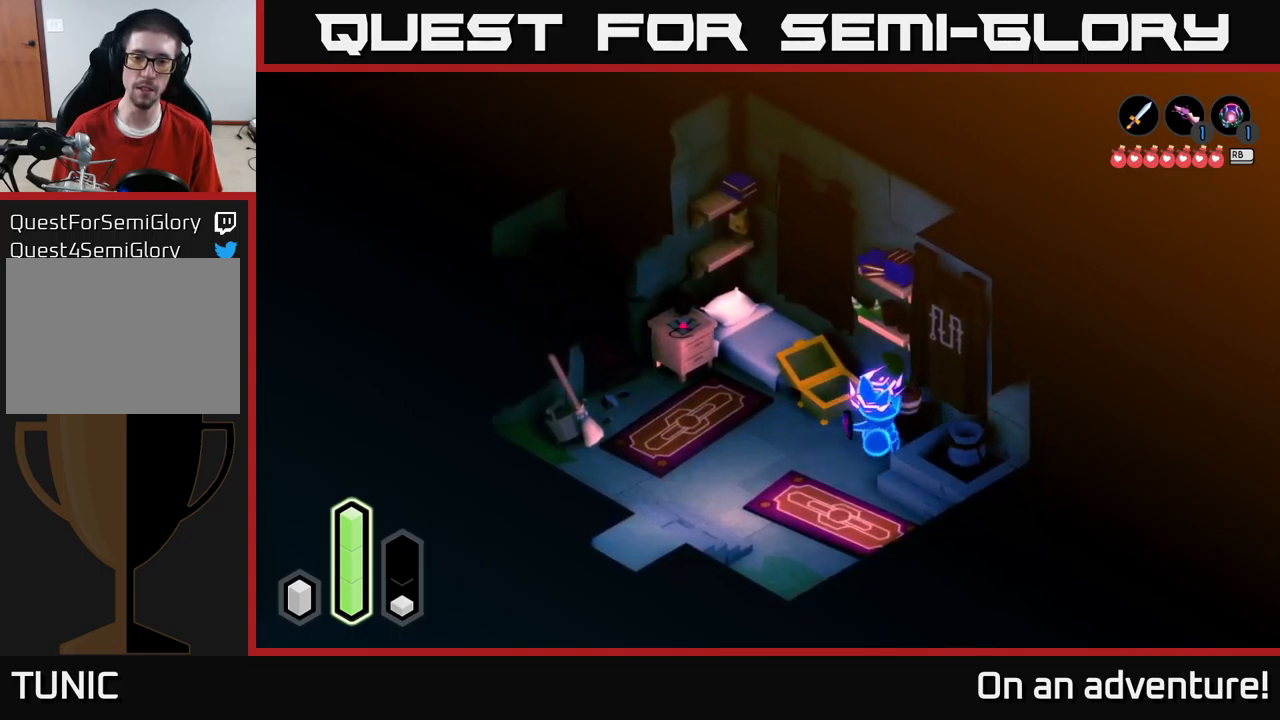
{"buttons": [], "left_stick": "up-right", "right_stick": "center", "events": [[266, "left_stick", "up-right"]]}
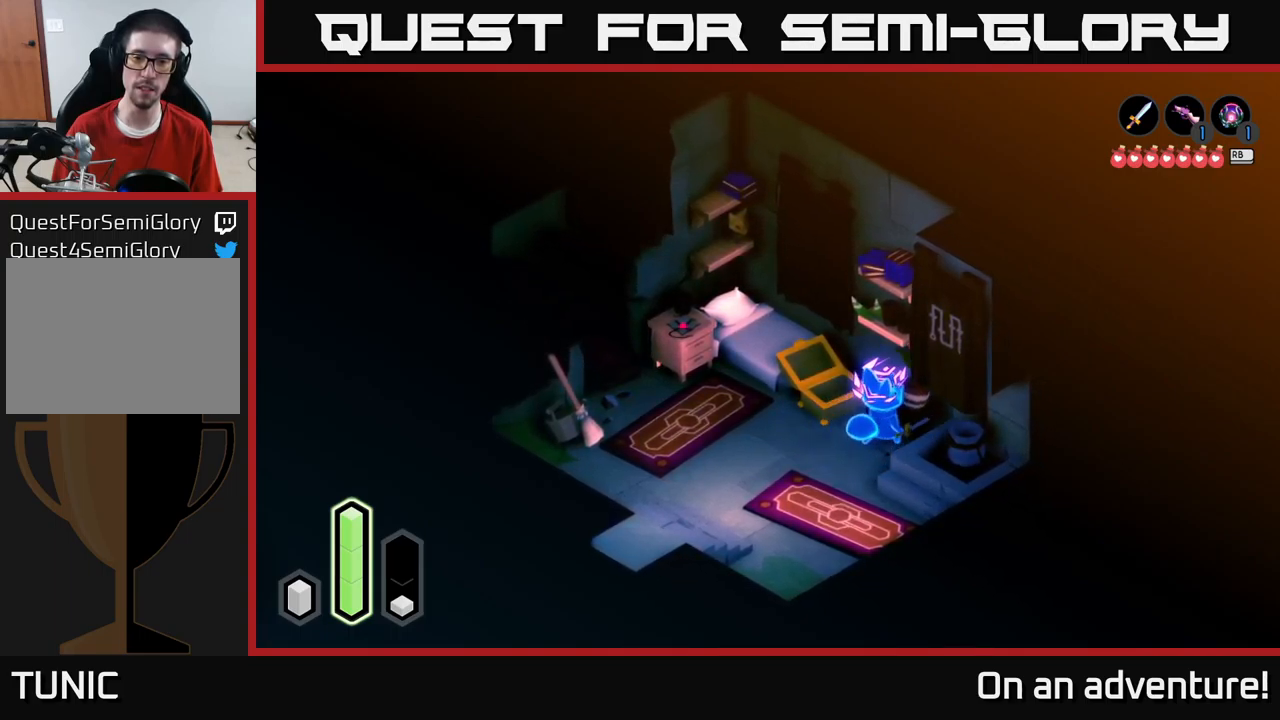
{"buttons": [], "left_stick": "left", "right_stick": "center", "events": [[450, "left_stick", "up-left"], [500, "left_stick", "left"]]}
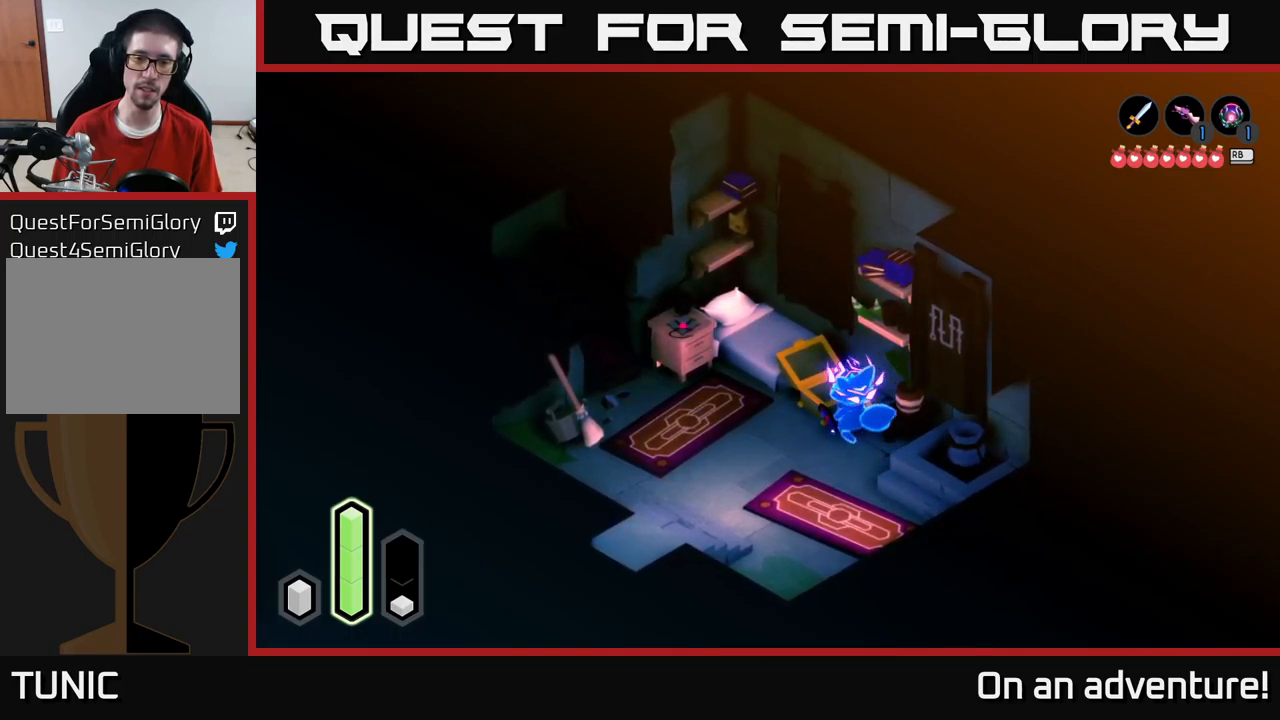
{"buttons": [], "left_stick": "right", "right_stick": "center", "events": [[133, "left_stick", "down-left"], [366, "left_stick", "down-right"], [433, "left_stick", "right"]]}
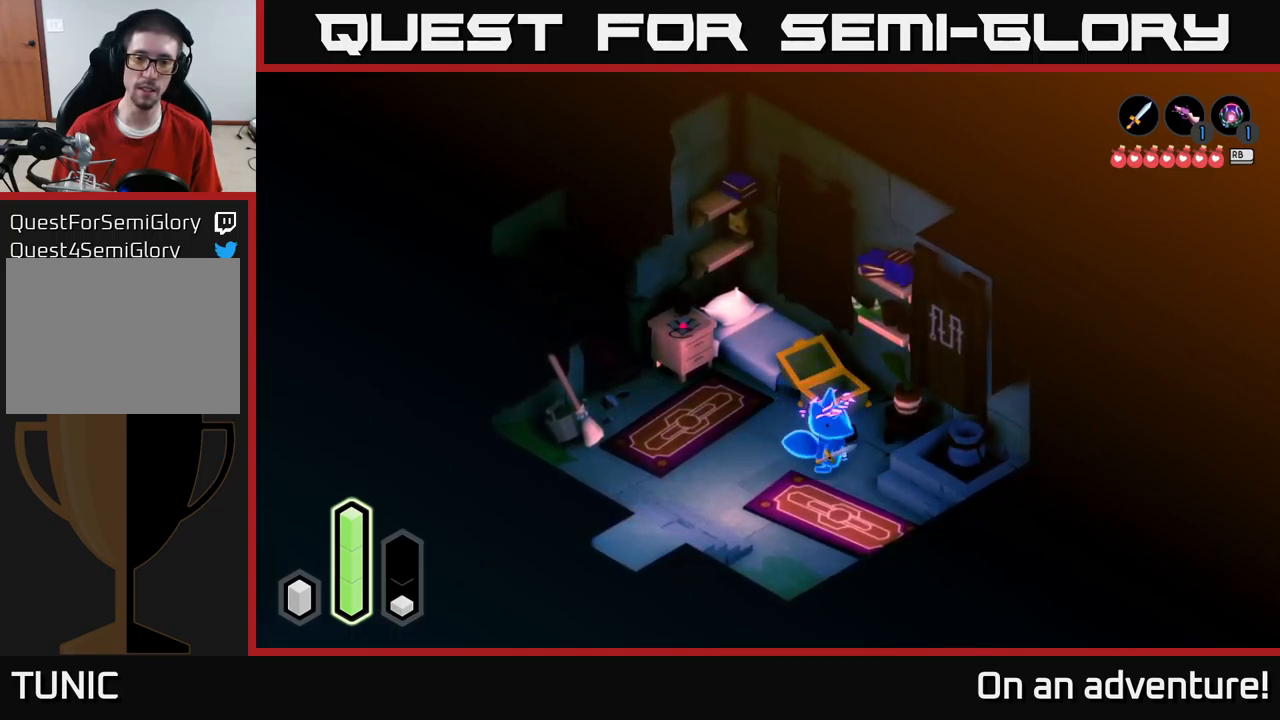
{"buttons": [], "left_stick": "up-right", "right_stick": "center", "events": [[83, "left_stick", "up-right"], [100, "A", "down"], [433, "A", "up"]]}
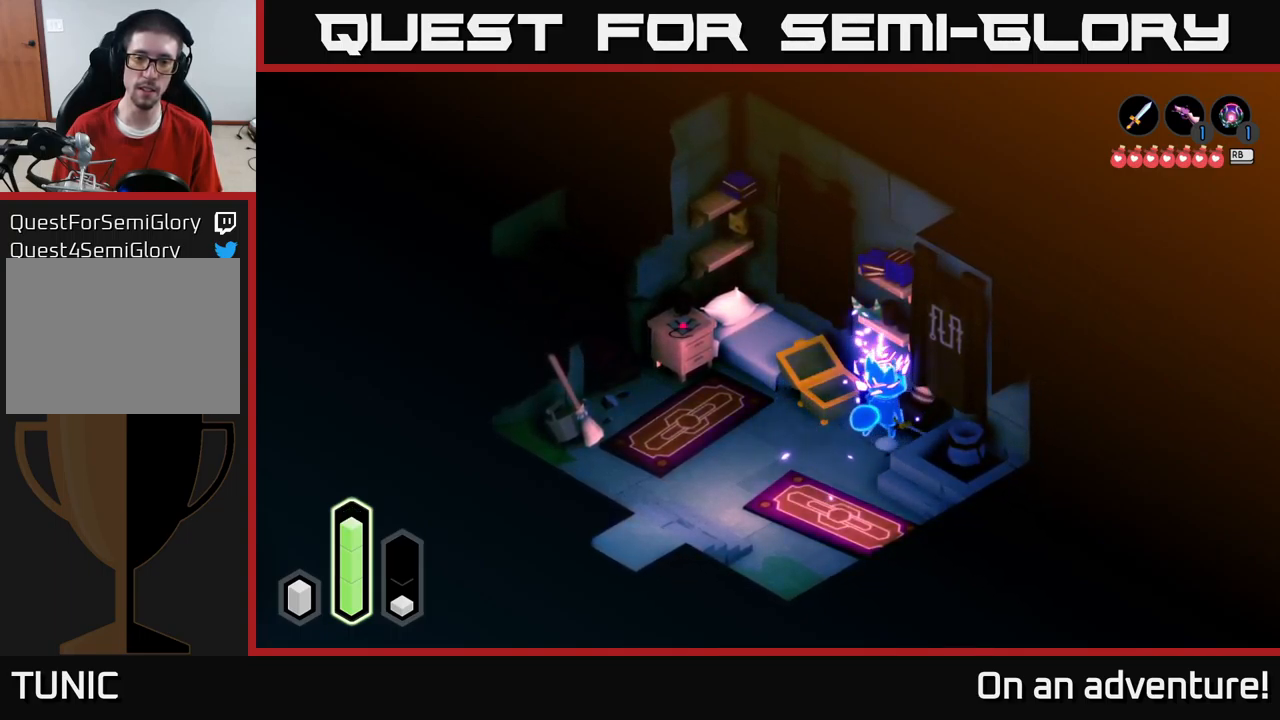
{"buttons": [], "left_stick": "down-left", "right_stick": "center", "events": [[83, "left_stick", "center"], [266, "left_stick", "down"], [400, "left_stick", "down-left"]]}
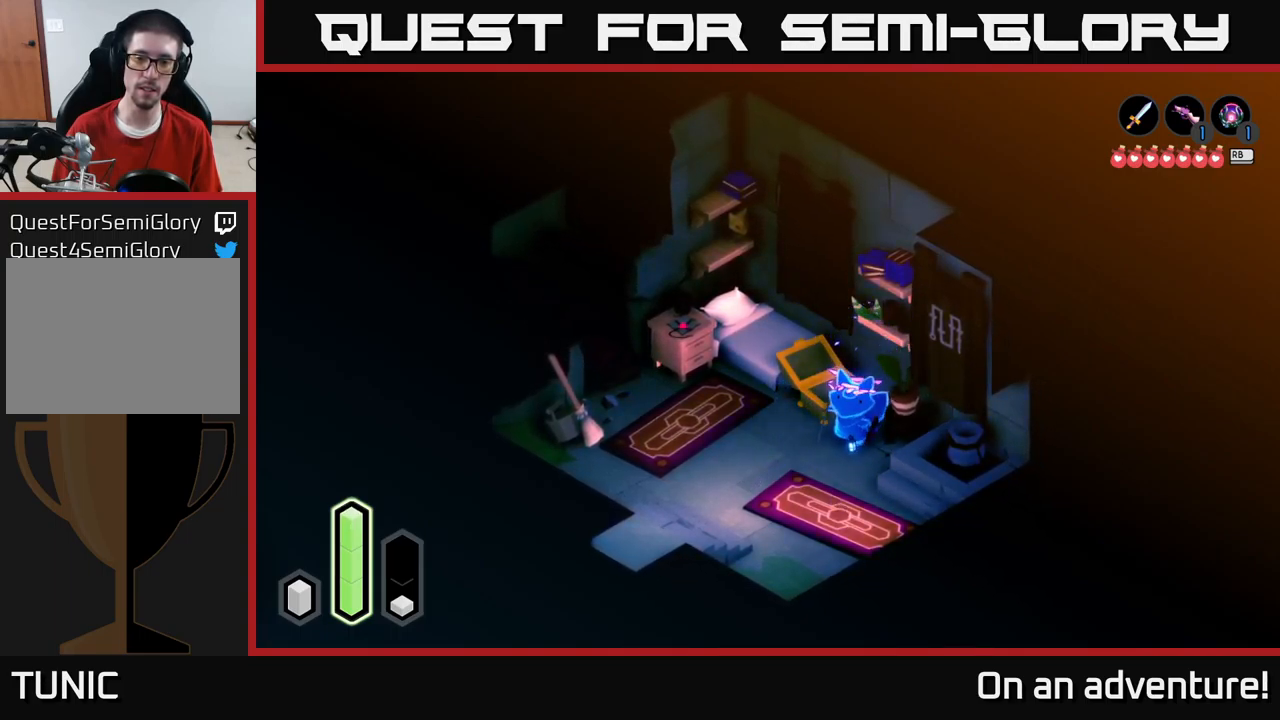
{"buttons": [], "left_stick": "center", "right_stick": "center", "events": [[116, "left_stick", "right"], [350, "left_stick", "center"]]}
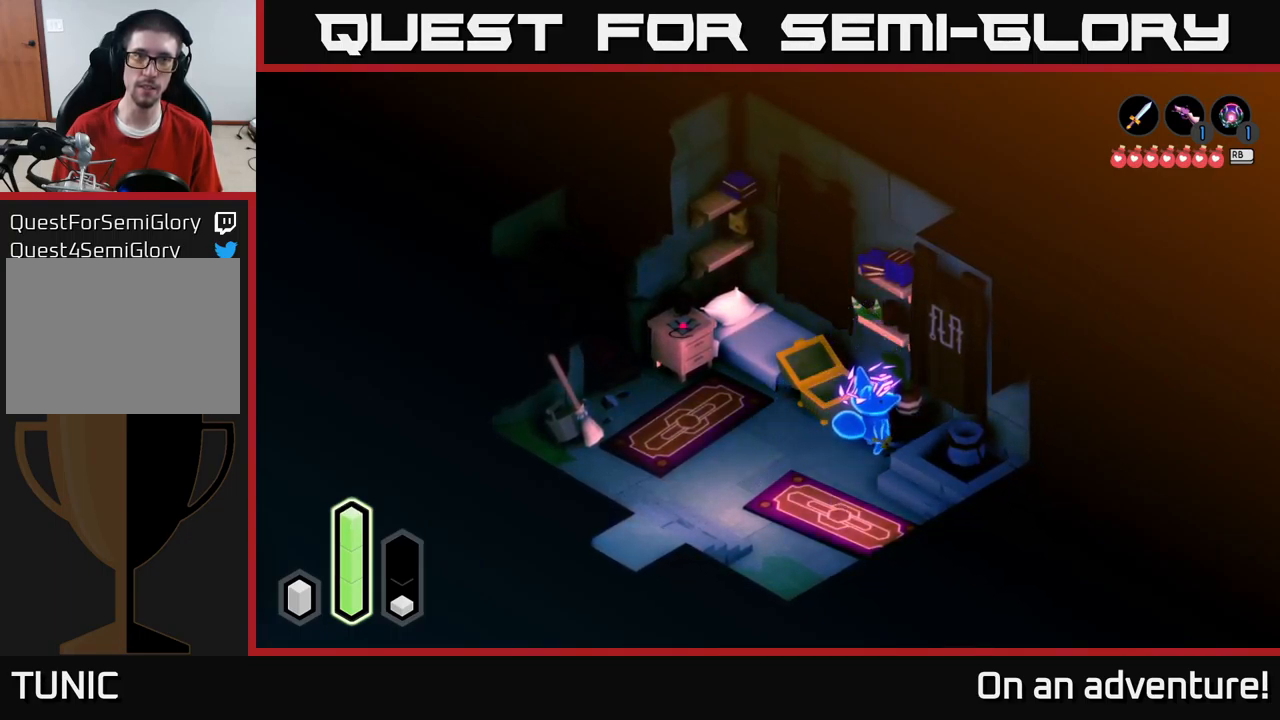
{"buttons": [], "left_stick": "center", "right_stick": "center", "events": [[316, "L1", "down"], [432, "L1", "up"]]}
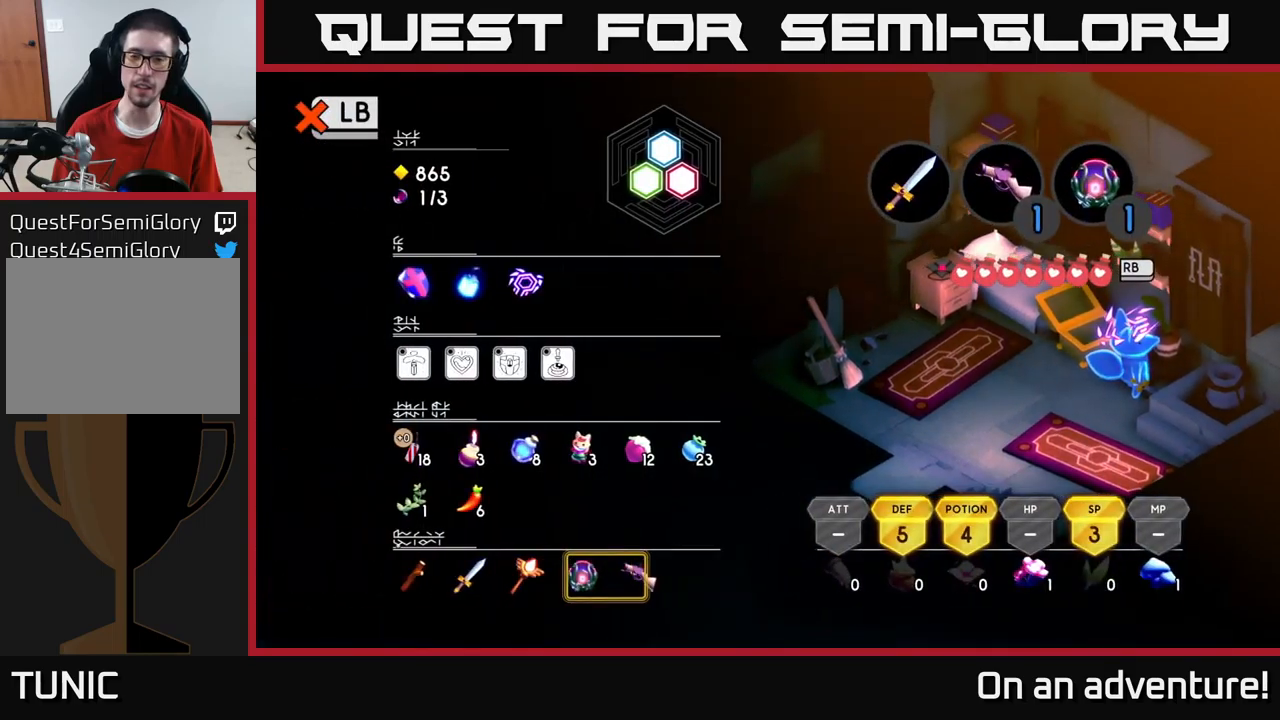
{"buttons": [], "left_stick": "center", "right_stick": "center", "events": [[250, "DPAD_RIGHT", "down"], [300, "DPAD_RIGHT", "up"]]}
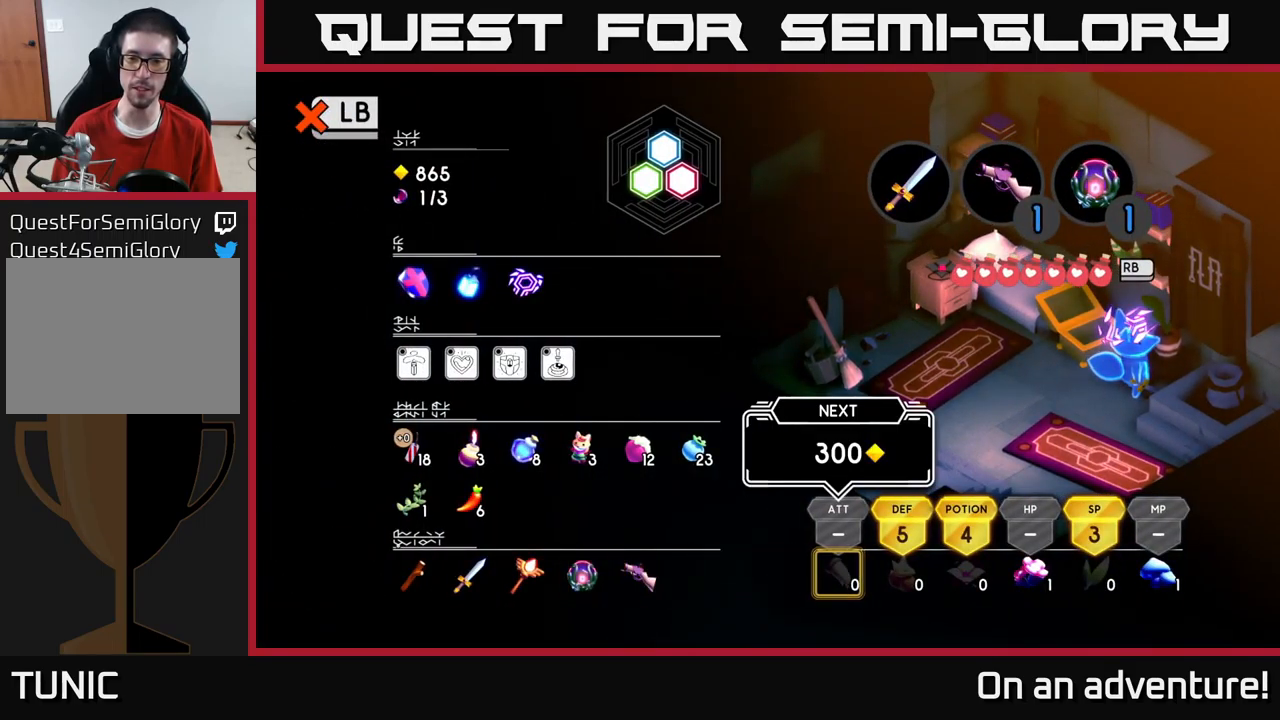
{"buttons": [], "left_stick": "center", "right_stick": "center", "events": [[100, "L1", "down"], [233, "L1", "up"]]}
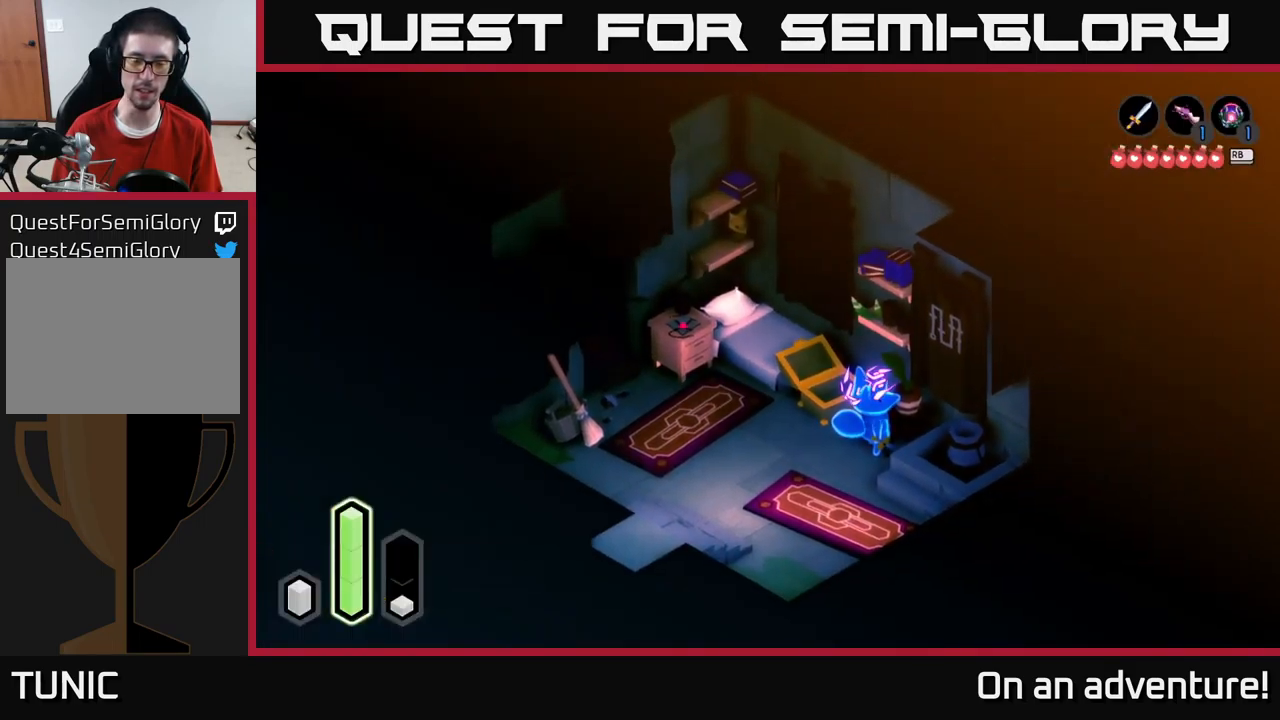
{"buttons": [], "left_stick": "center", "right_stick": "center", "events": [[17, "SELECT", "down"], [133, "SELECT", "up"]]}
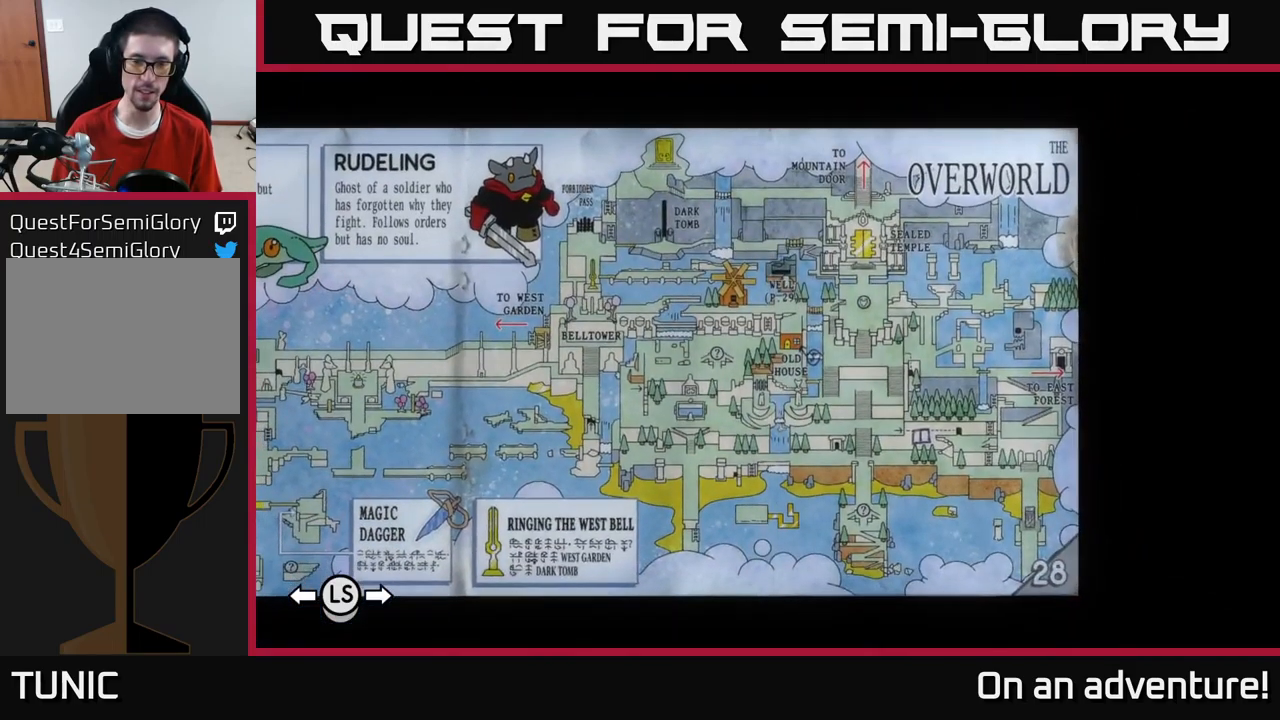
{"buttons": [], "left_stick": "center", "right_stick": "center", "events": [[33, "DPAD_RIGHT", "down"], [67, "DPAD_RIGHT", "up"], [167, "DPAD_RIGHT", "down"], [233, "DPAD_RIGHT", "up"], [283, "DPAD_RIGHT", "down"], [333, "DPAD_RIGHT", "up"], [417, "DPAD_RIGHT", "down"], [483, "DPAD_RIGHT", "up"]]}
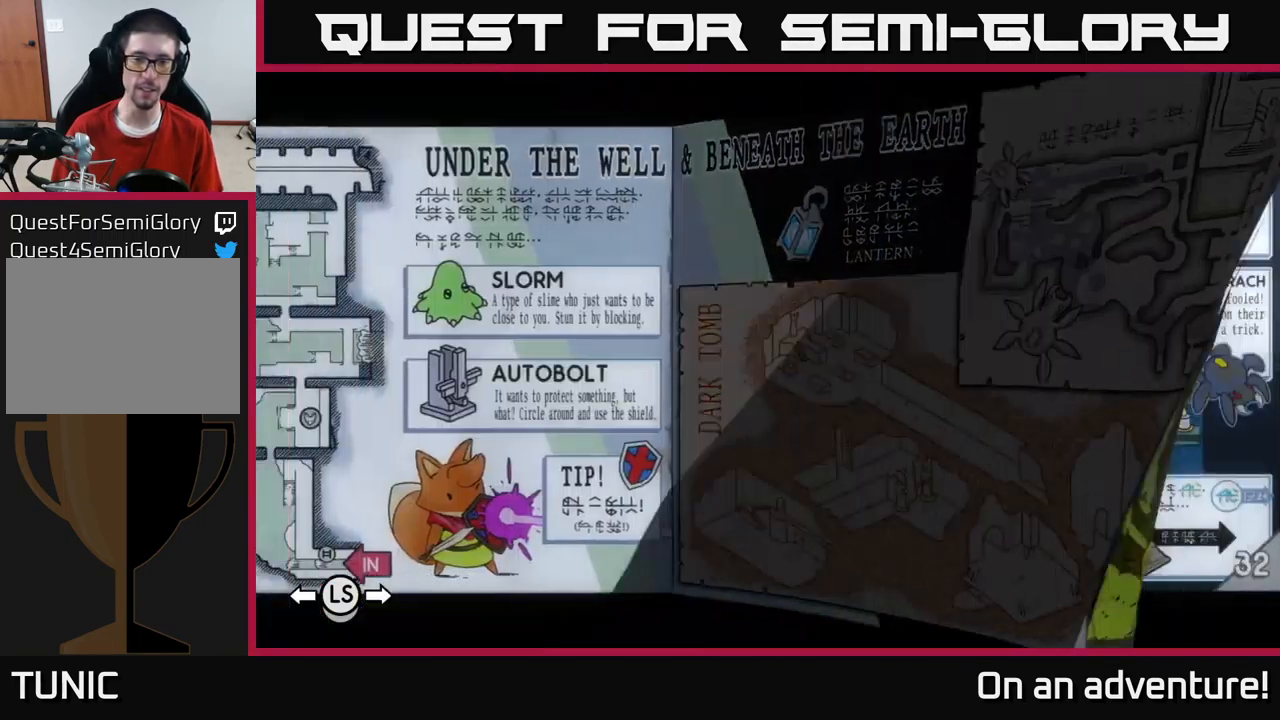
{"buttons": ["DPAD_RIGHT"], "left_stick": "center", "right_stick": "center", "events": [[67, "DPAD_RIGHT", "down"], [133, "DPAD_RIGHT", "up"], [183, "DPAD_RIGHT", "down"], [383, "DPAD_RIGHT", "up"], [483, "DPAD_RIGHT", "down"]]}
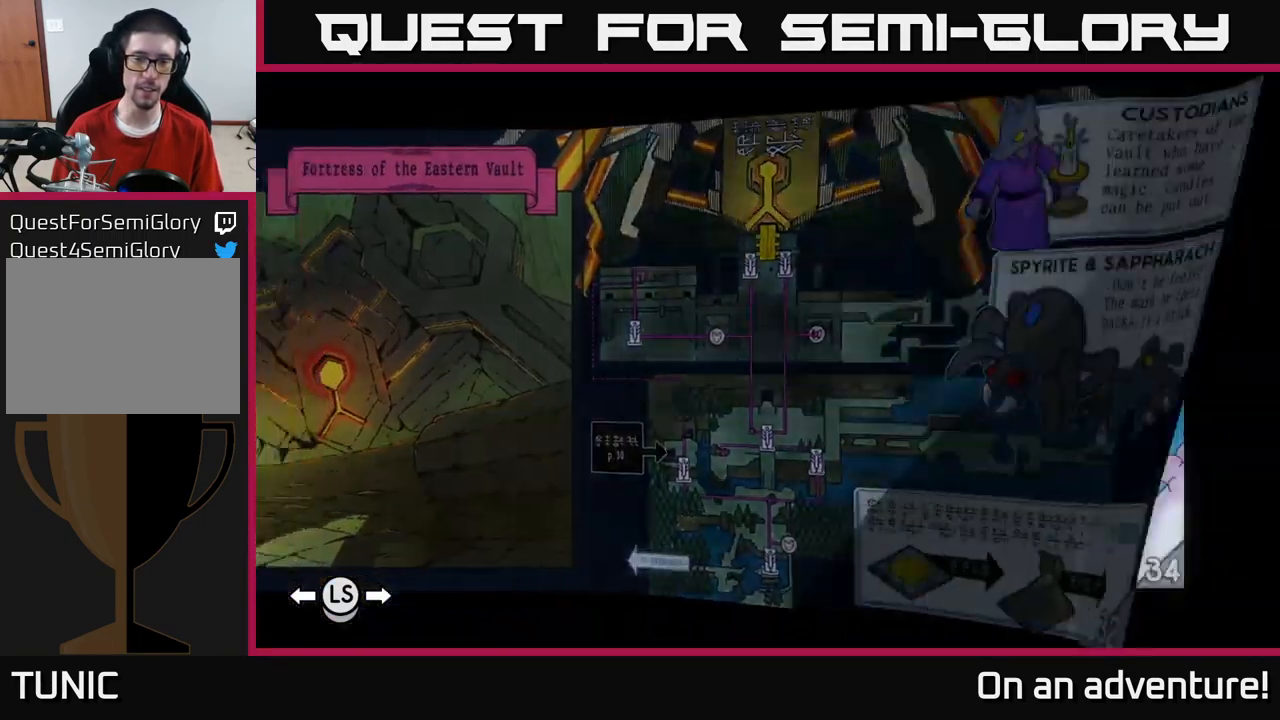
{"buttons": [], "left_stick": "center", "right_stick": "center", "events": [[50, "DPAD_RIGHT", "up"], [133, "DPAD_RIGHT", "down"], [183, "DPAD_RIGHT", "up"], [267, "DPAD_RIGHT", "down"], [350, "DPAD_RIGHT", "up"], [433, "DPAD_RIGHT", "down"], [500, "DPAD_RIGHT", "up"]]}
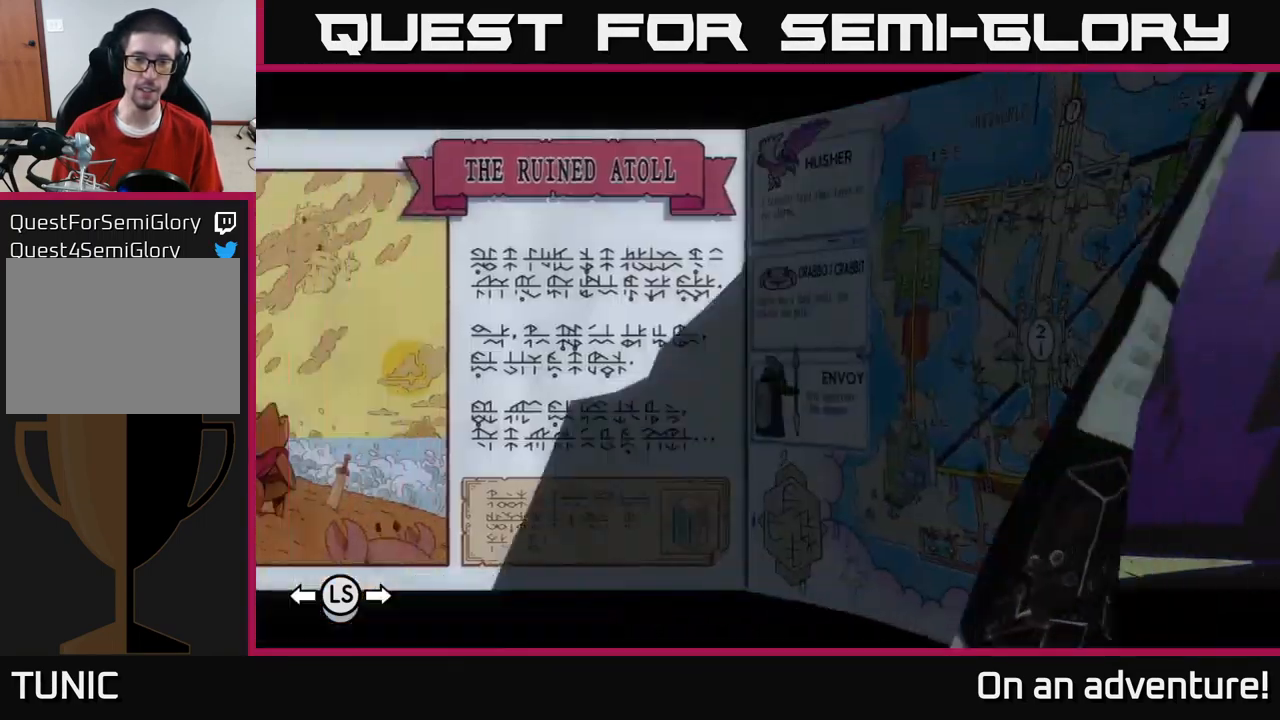
{"buttons": [], "left_stick": "center", "right_stick": "center", "events": [[67, "DPAD_RIGHT", "down"], [150, "DPAD_RIGHT", "up"], [350, "DPAD_RIGHT", "down"], [433, "DPAD_RIGHT", "up"]]}
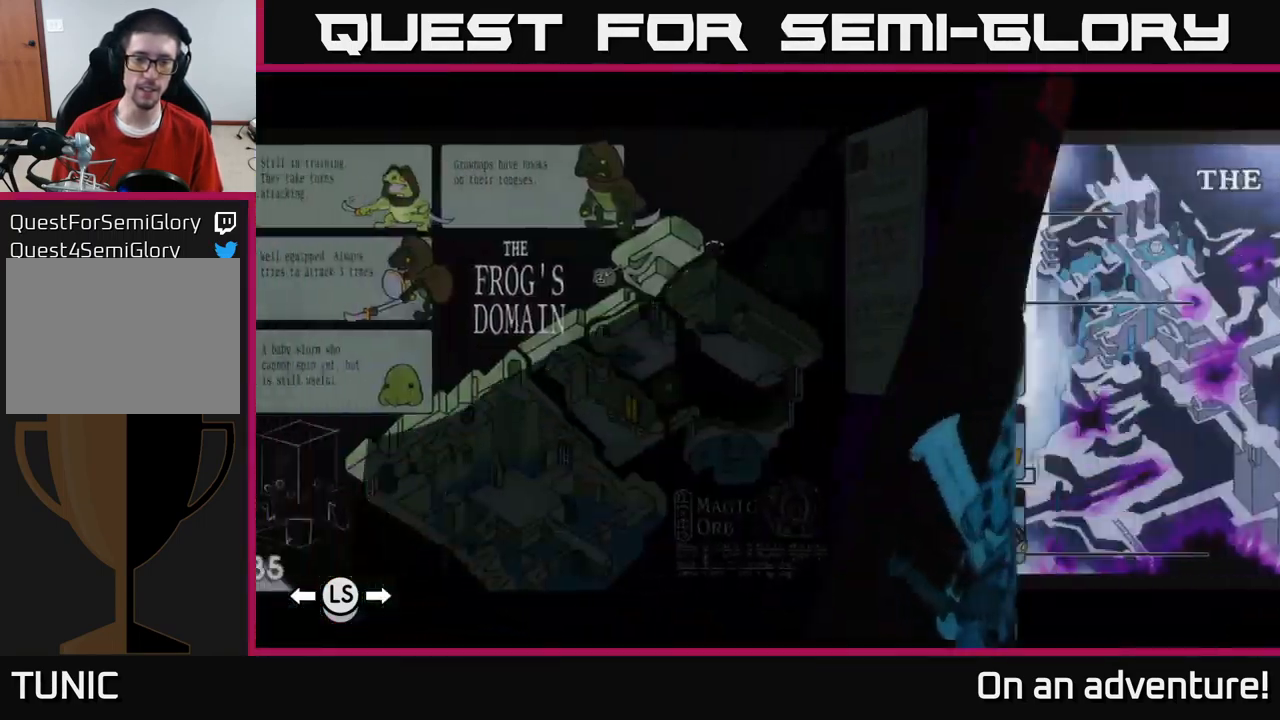
{"buttons": [], "left_stick": "center", "right_stick": "center", "events": [[33, "DPAD_RIGHT", "down"], [150, "DPAD_RIGHT", "up"], [217, "DPAD_RIGHT", "down"], [300, "DPAD_RIGHT", "up"], [367, "DPAD_RIGHT", "down"], [433, "DPAD_RIGHT", "up"]]}
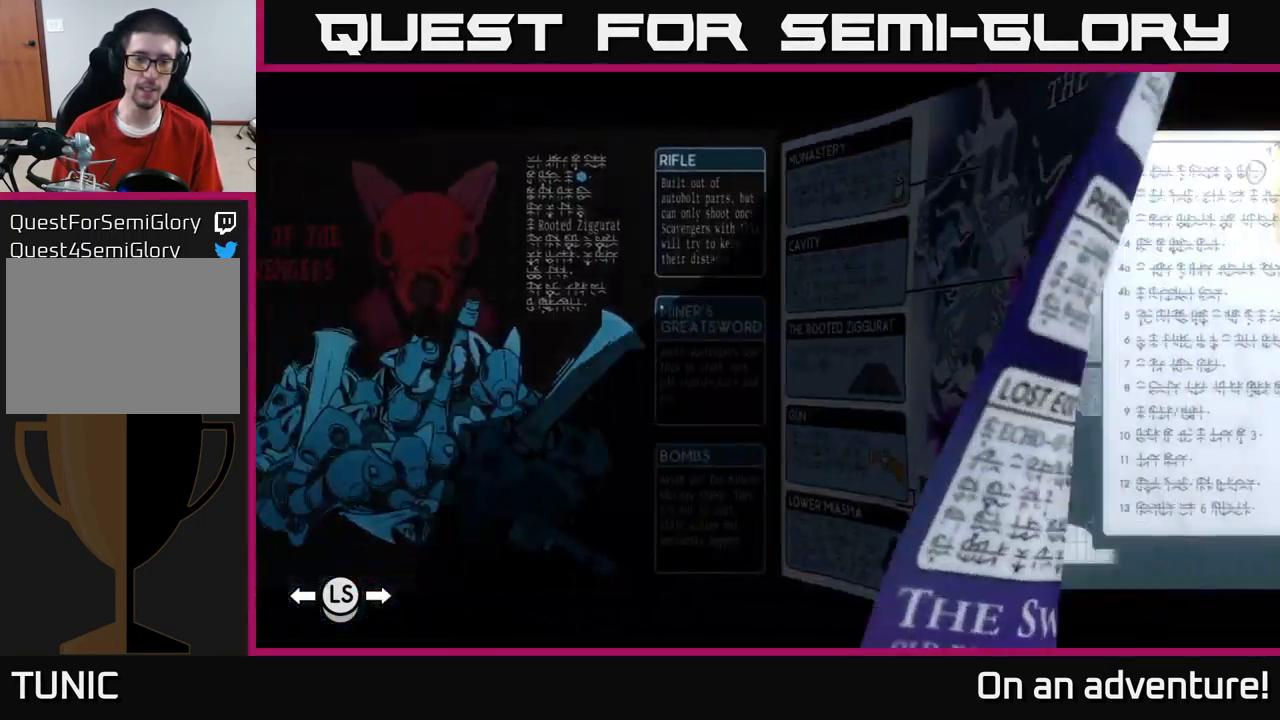
{"buttons": [], "left_stick": "center", "right_stick": "center", "events": [[50, "DPAD_RIGHT", "down"], [133, "DPAD_RIGHT", "up"], [217, "DPAD_RIGHT", "down"], [300, "DPAD_RIGHT", "up"], [383, "DPAD_RIGHT", "down"], [483, "DPAD_RIGHT", "up"]]}
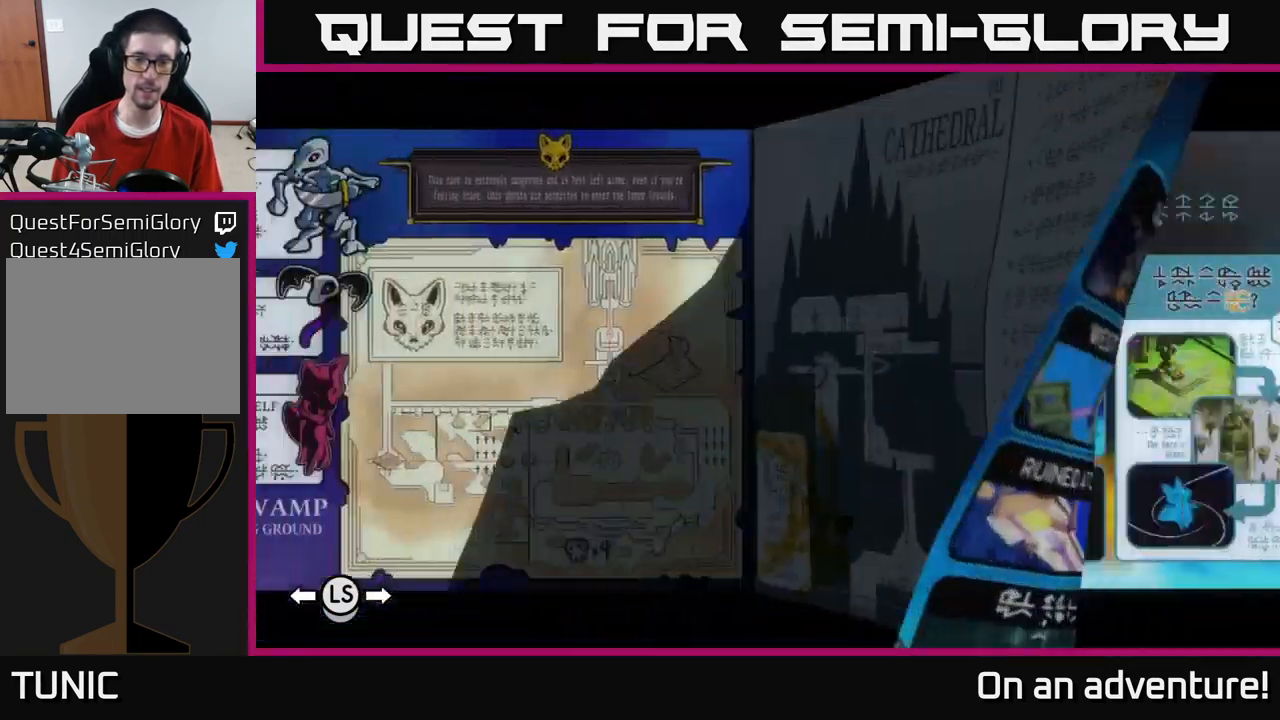
{"buttons": [], "left_stick": "center", "right_stick": "center", "events": []}
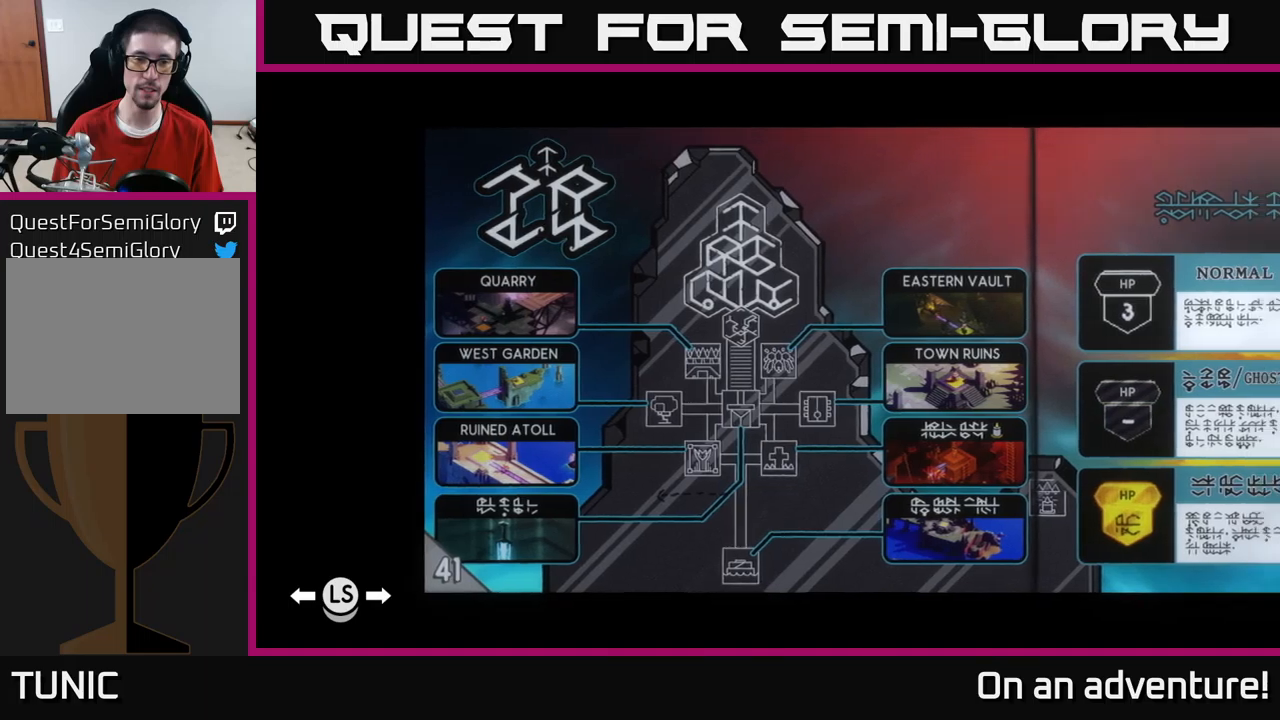
{"buttons": ["DPAD_RIGHT"], "left_stick": "center", "right_stick": "center", "events": [[17, "DPAD_RIGHT", "down"], [134, "DPAD_RIGHT", "up"], [417, "DPAD_RIGHT", "down"]]}
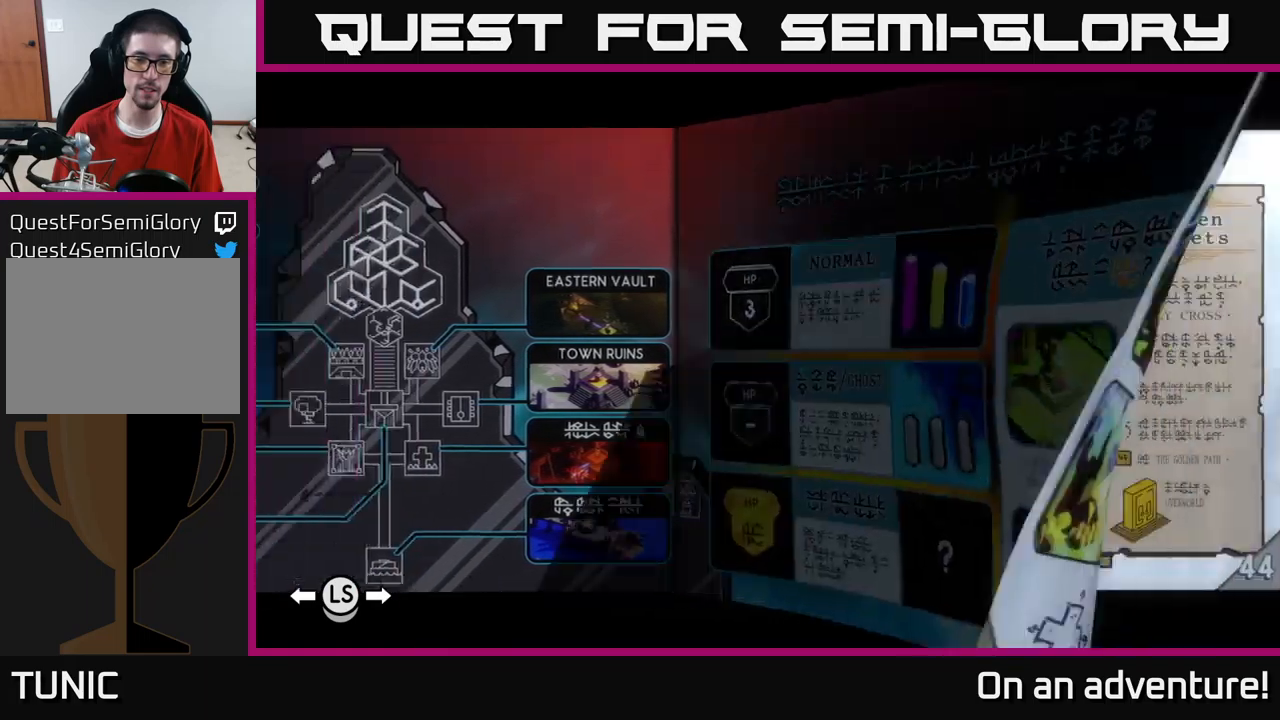
{"buttons": [], "left_stick": "center", "right_stick": "center", "events": [[50, "DPAD_RIGHT", "up"]]}
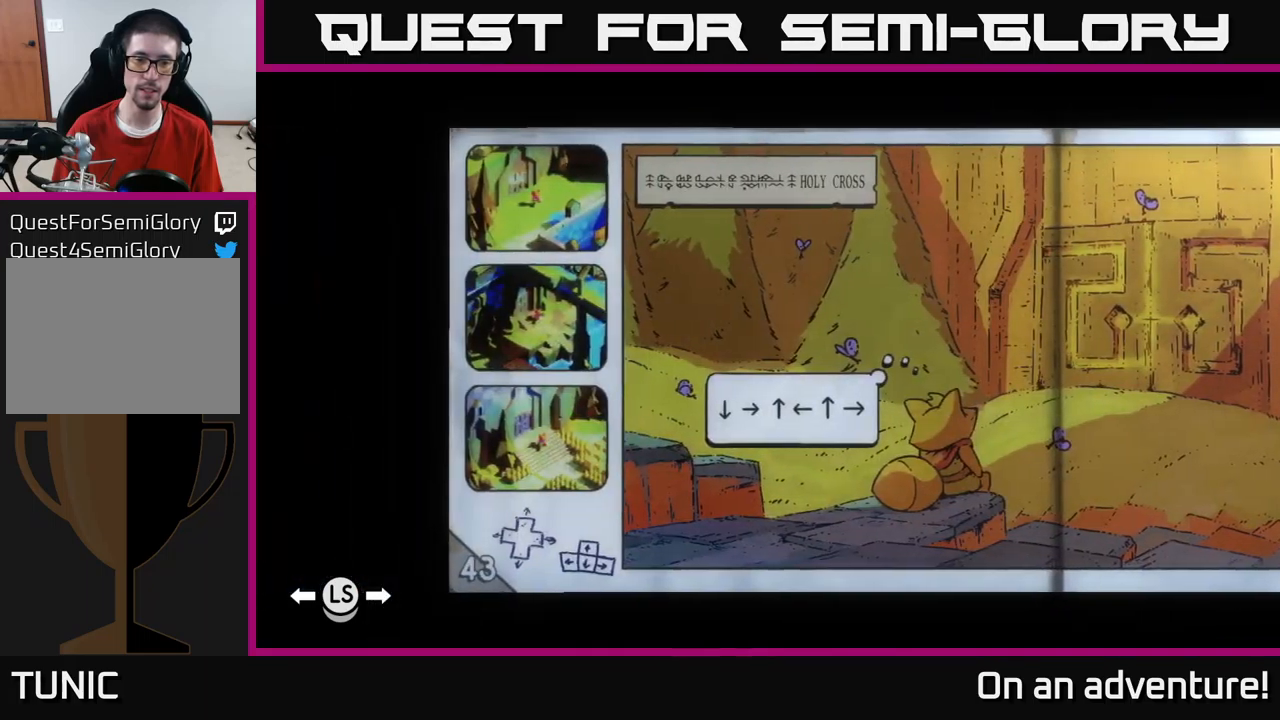
{"buttons": [], "left_stick": "center", "right_stick": "center", "events": []}
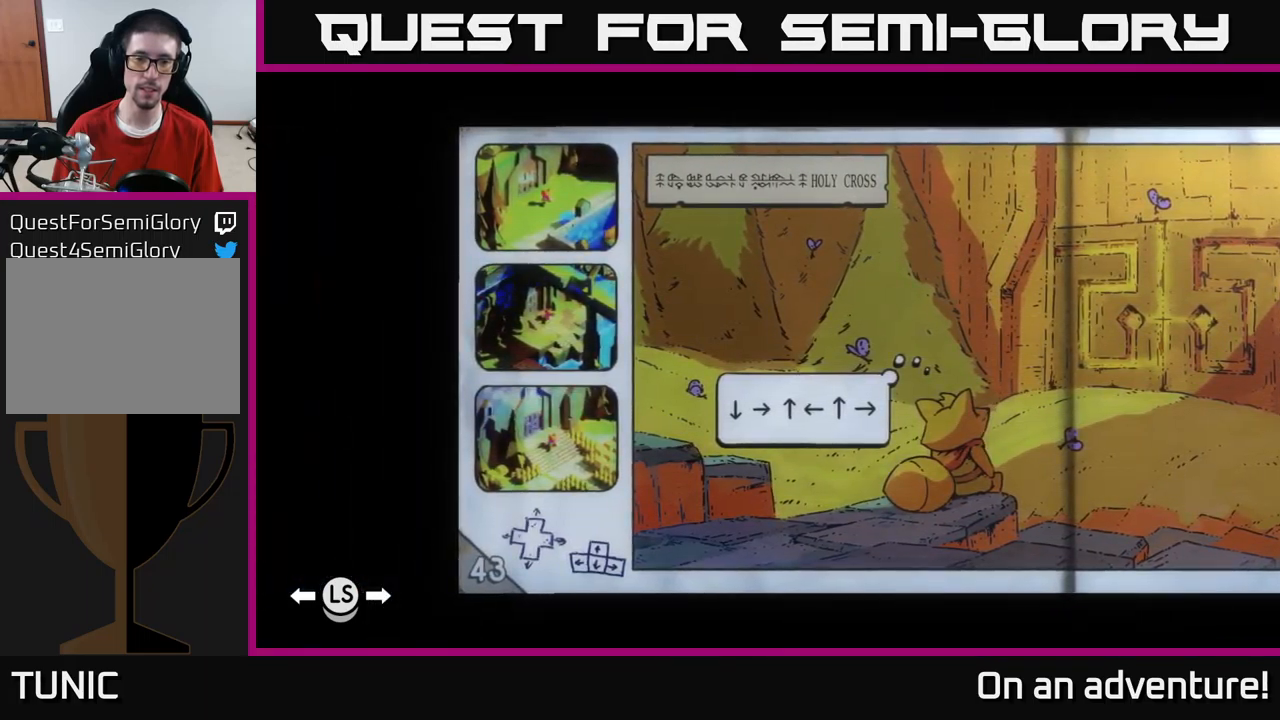
{"buttons": [], "left_stick": "center", "right_stick": "center", "events": []}
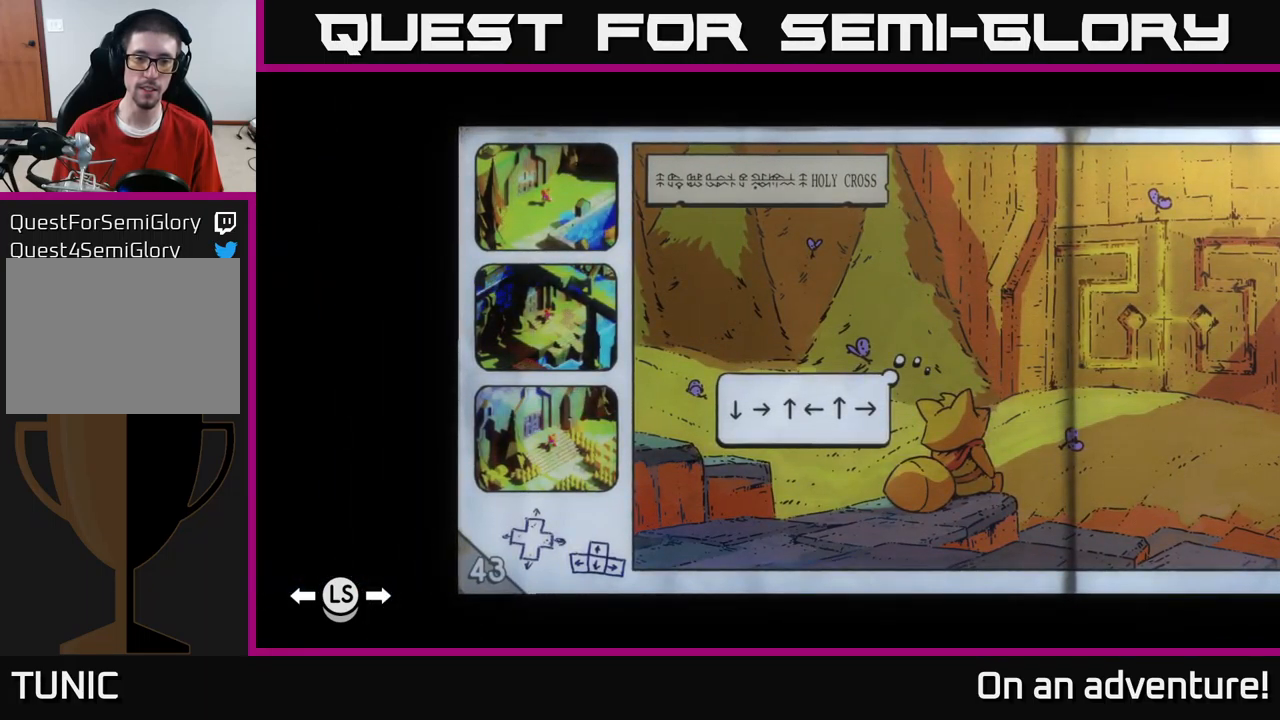
{"buttons": [], "left_stick": "center", "right_stick": "center", "events": []}
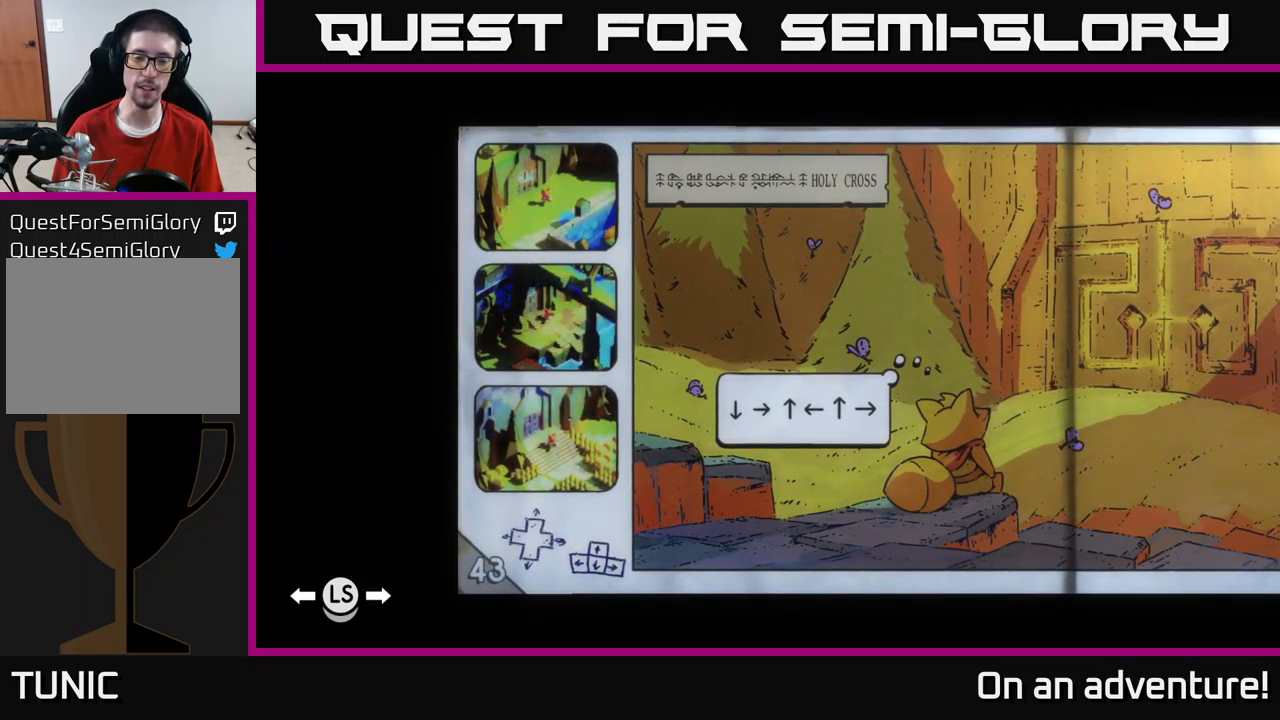
{"buttons": [], "left_stick": "center", "right_stick": "center", "events": []}
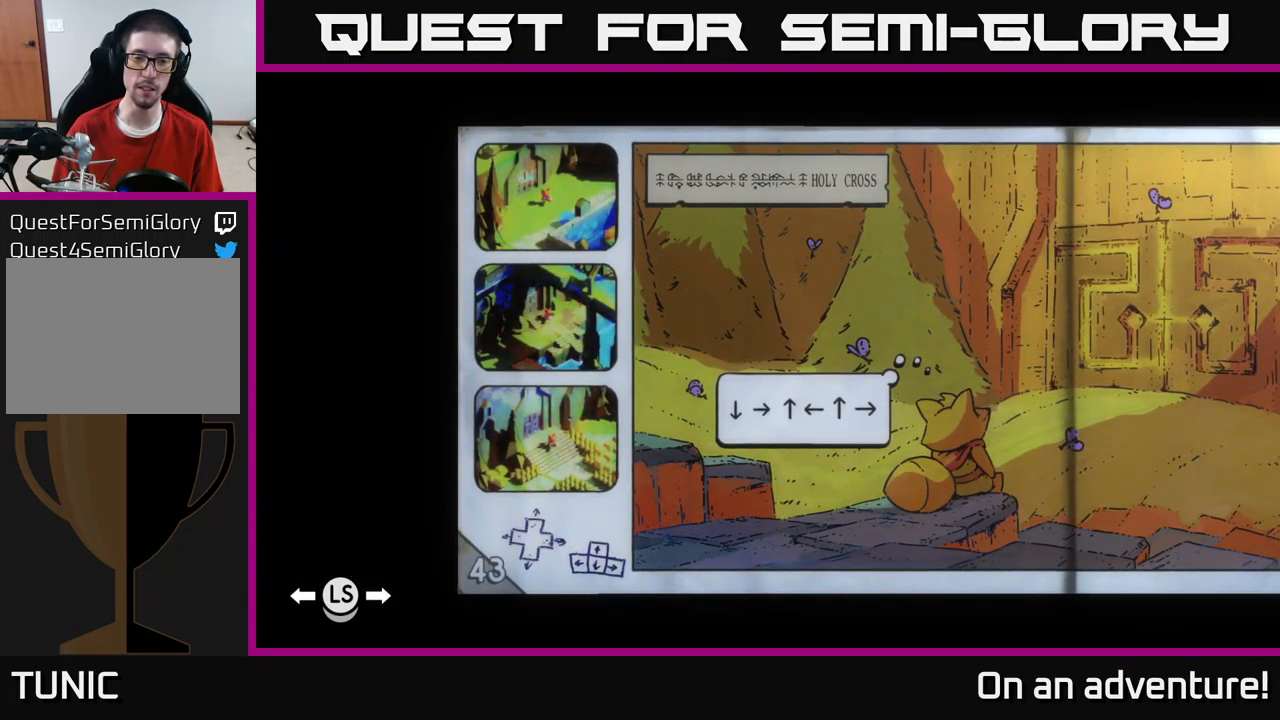
{"buttons": [], "left_stick": "center", "right_stick": "center", "events": [[117, "SELECT", "down"], [250, "SELECT", "up"]]}